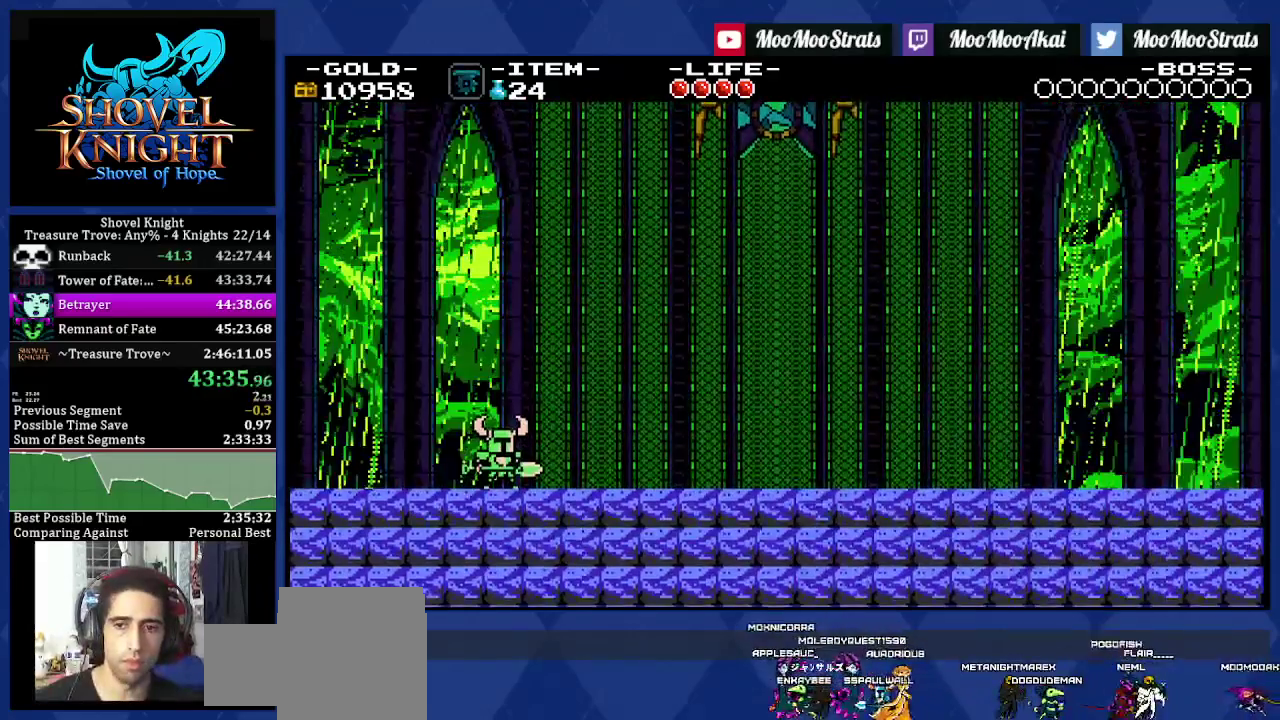
Gameplay with a controller (PlayStation layout); each line is a JSON object with the inputs held at the frame after it. "events" lists button and stick changes between this image and that frame as [ms after this image, input, new state], when the widget could be followed in between. Not read: CROSS L3 R3.
{"buttons": [], "left_stick": "center", "right_stick": "center", "events": [[250, "START", "down"], [300, "START", "up"]]}
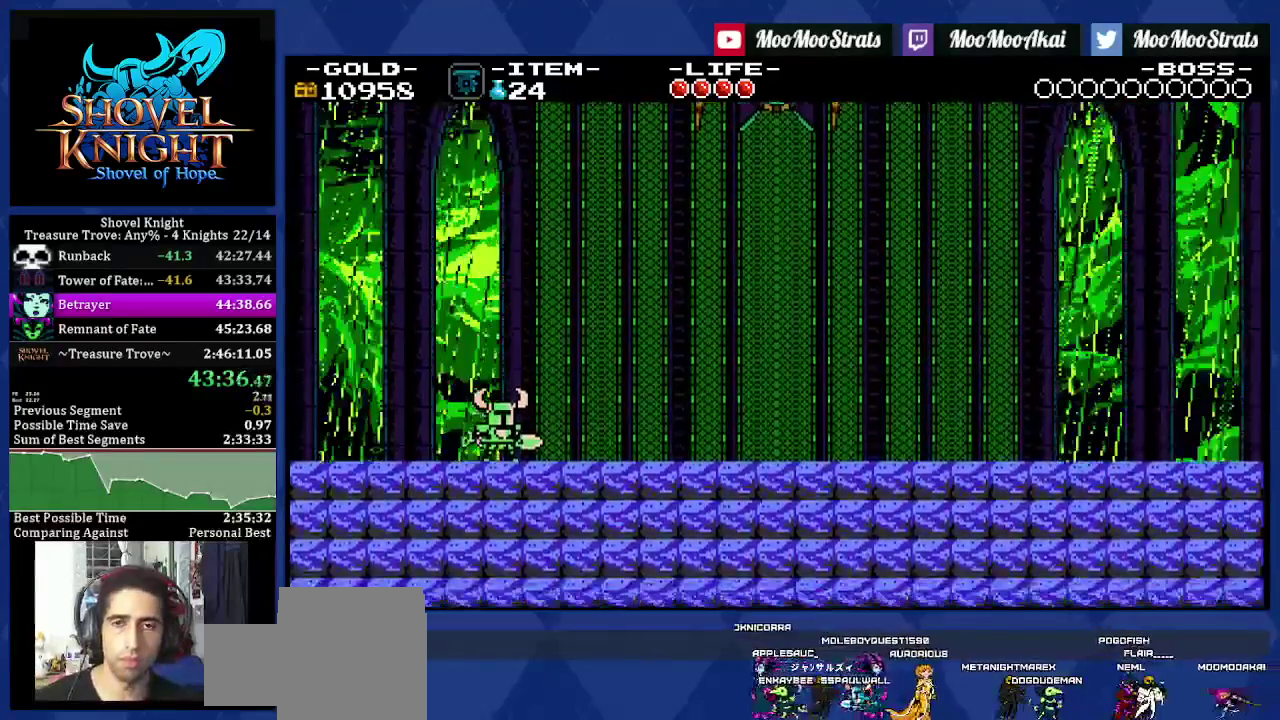
{"buttons": ["DPAD_RIGHT"], "left_stick": "center", "right_stick": "center", "events": [[50, "DPAD_RIGHT", "down"]]}
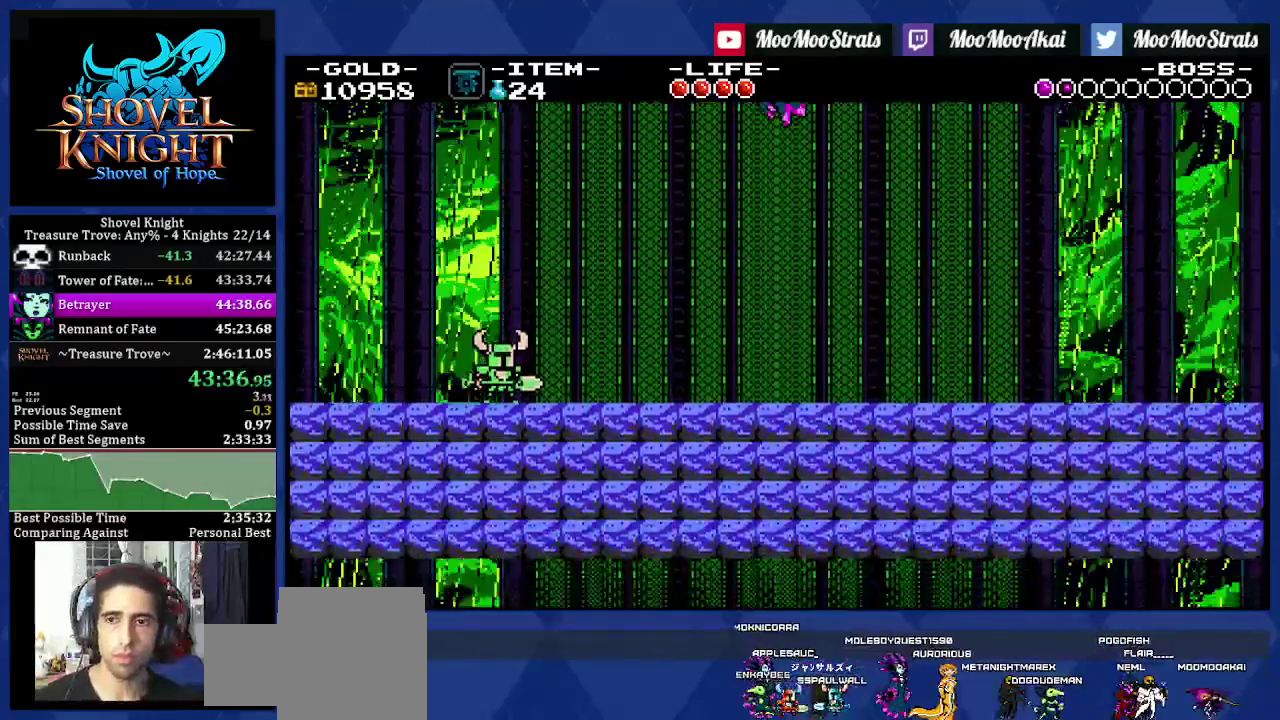
{"buttons": ["DPAD_RIGHT"], "left_stick": "center", "right_stick": "center", "events": []}
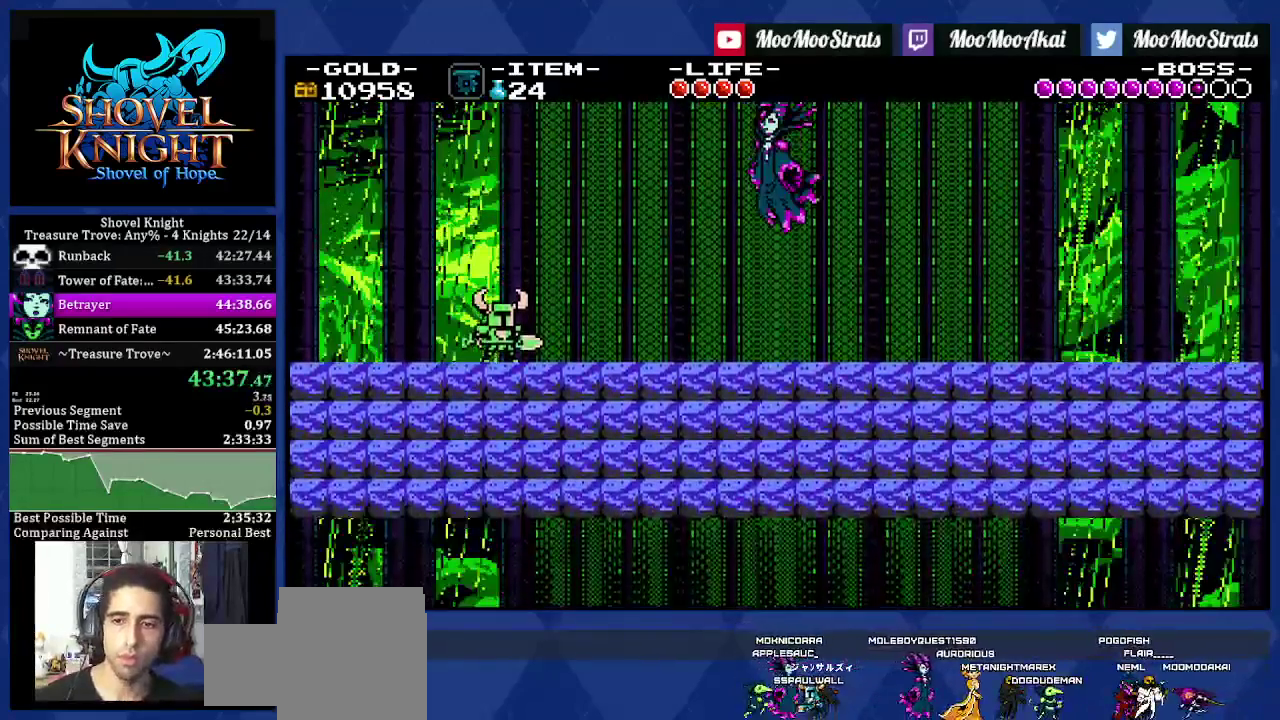
{"buttons": ["DPAD_RIGHT"], "left_stick": "center", "right_stick": "center", "events": []}
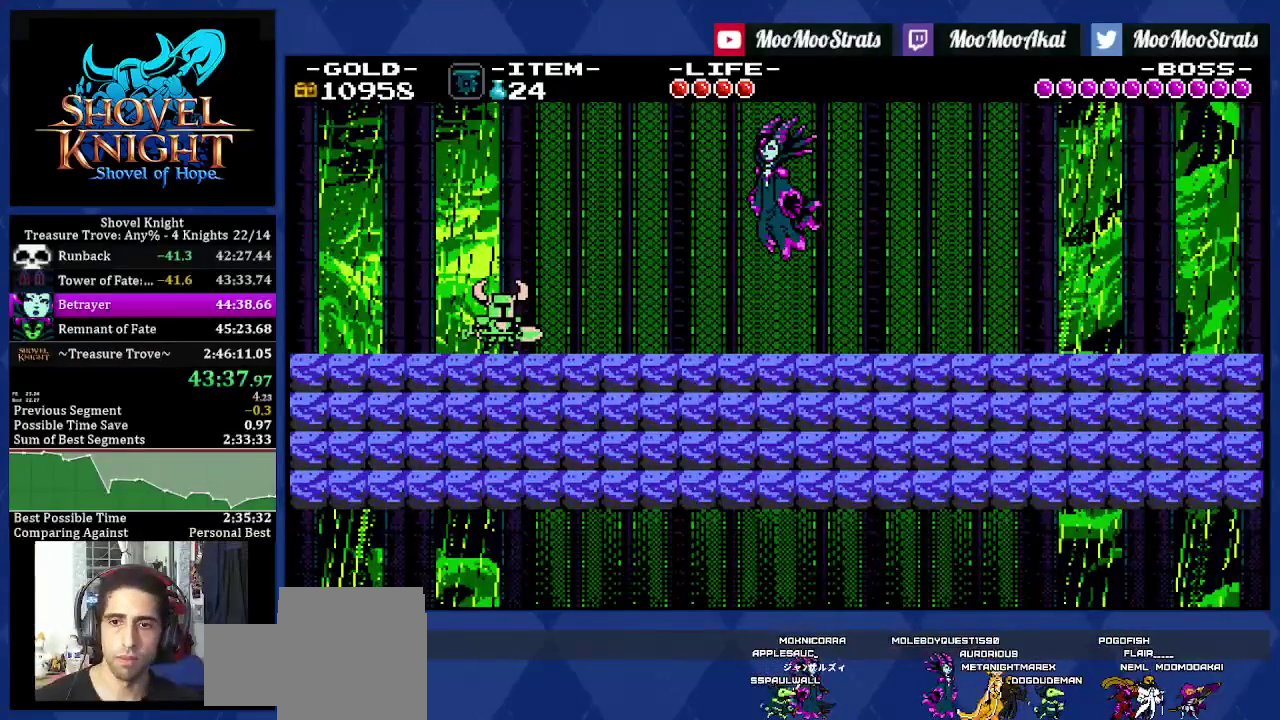
{"buttons": ["DPAD_RIGHT"], "left_stick": "center", "right_stick": "center", "events": []}
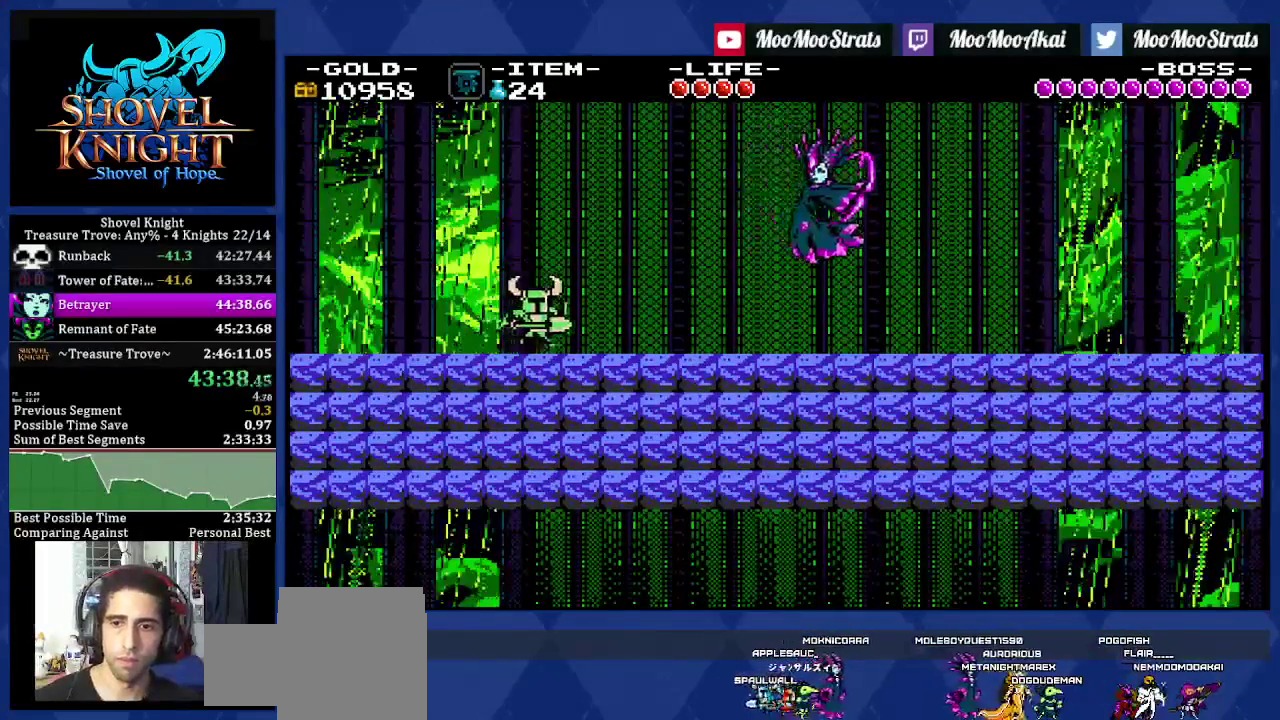
{"buttons": ["DPAD_RIGHT"], "left_stick": "center", "right_stick": "center", "events": [[317, "DPAD_LEFT", "down"], [333, "DPAD_RIGHT", "up"], [450, "DPAD_LEFT", "up"], [467, "DPAD_RIGHT", "down"]]}
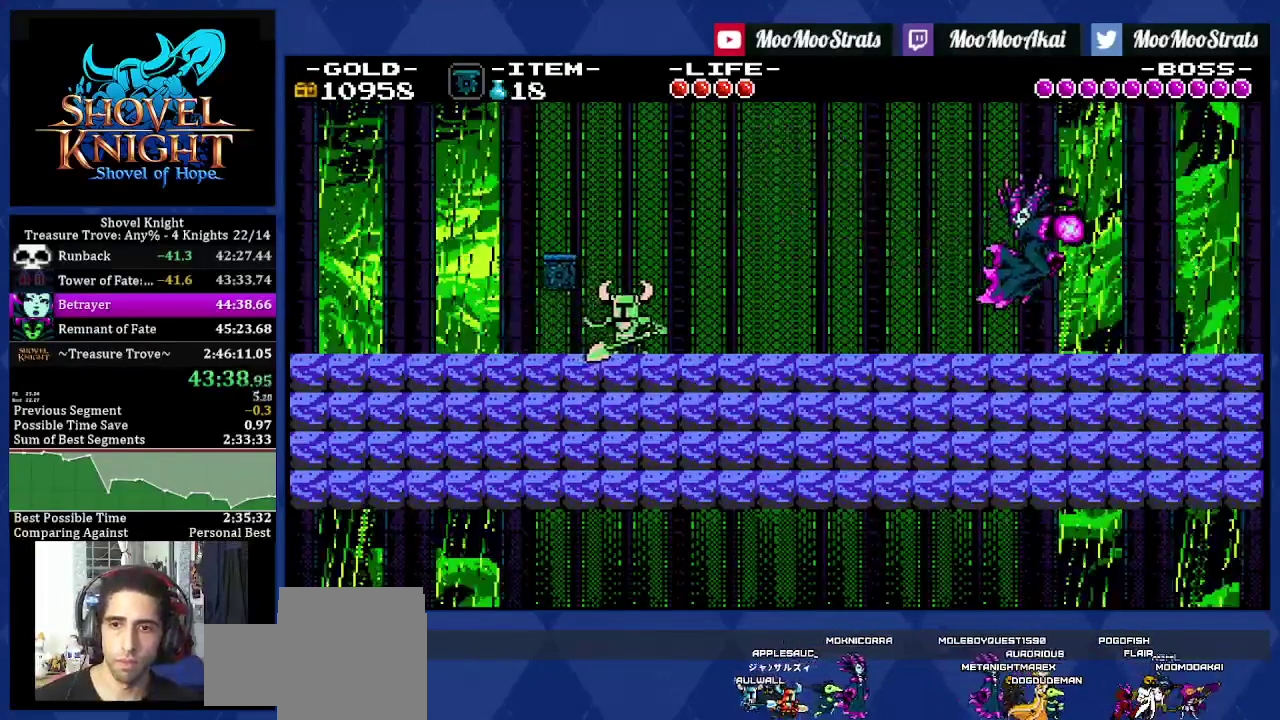
{"buttons": ["DPAD_RIGHT"], "left_stick": "center", "right_stick": "center", "events": []}
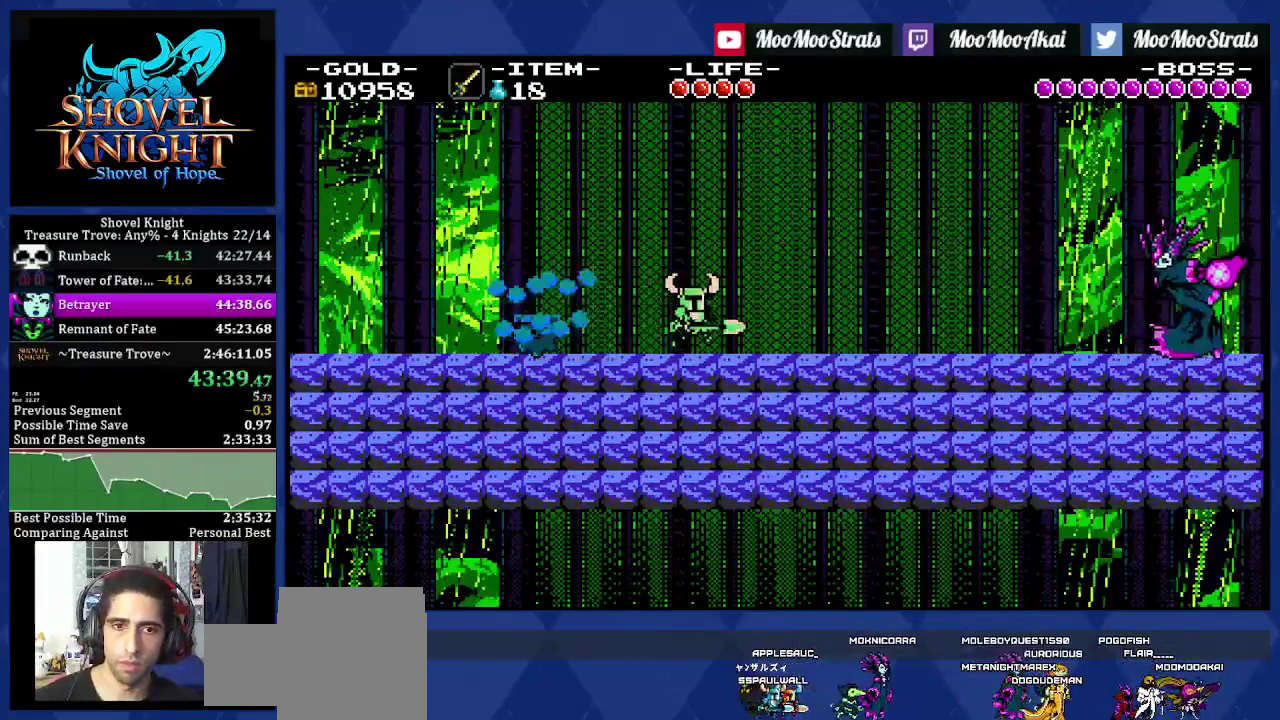
{"buttons": ["SQUARE", "DPAD_RIGHT"], "left_stick": "center", "right_stick": "center", "events": [[417, "SQUARE", "down"]]}
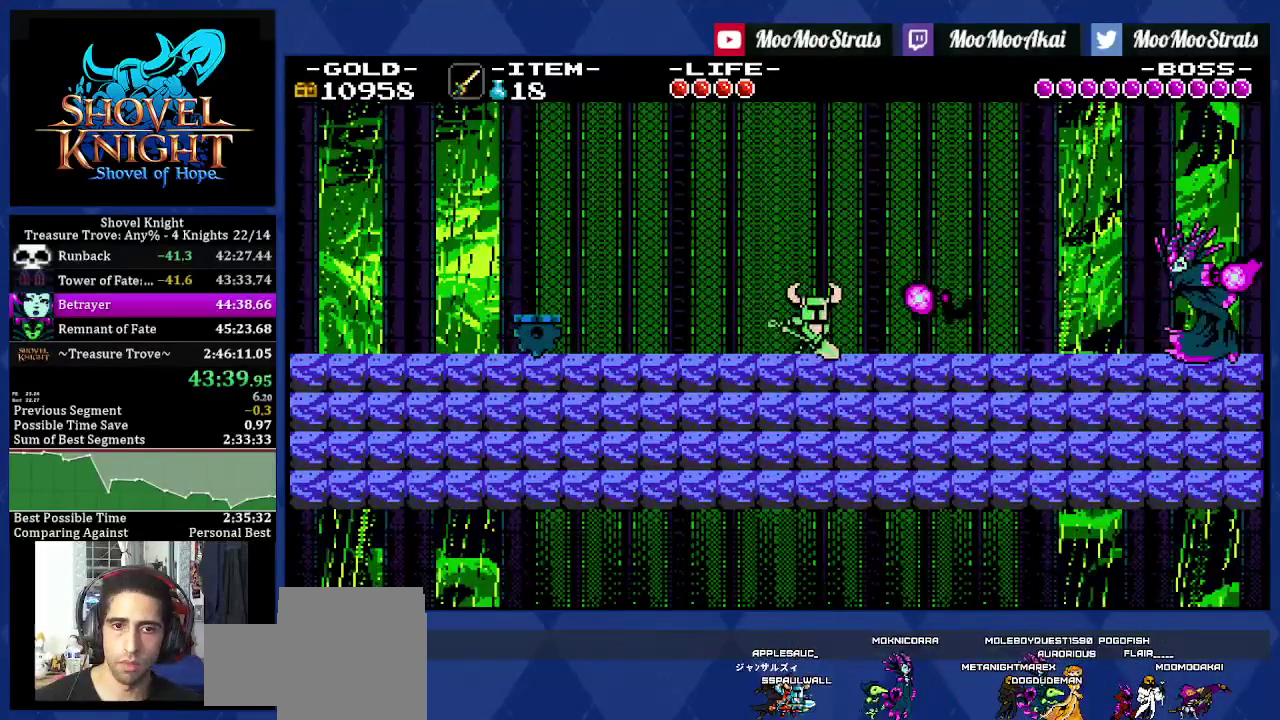
{"buttons": ["SQUARE", "DPAD_RIGHT"], "left_stick": "center", "right_stick": "center", "events": []}
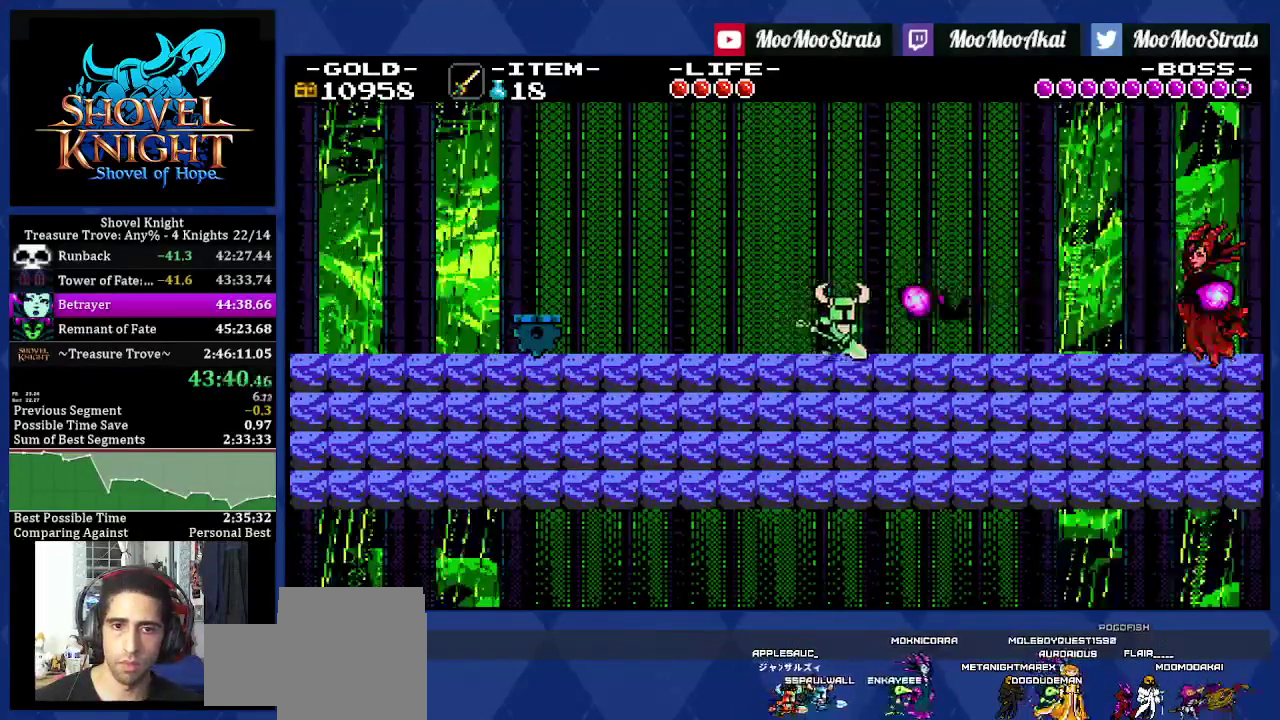
{"buttons": ["SQUARE", "DPAD_RIGHT"], "left_stick": "center", "right_stick": "center", "events": []}
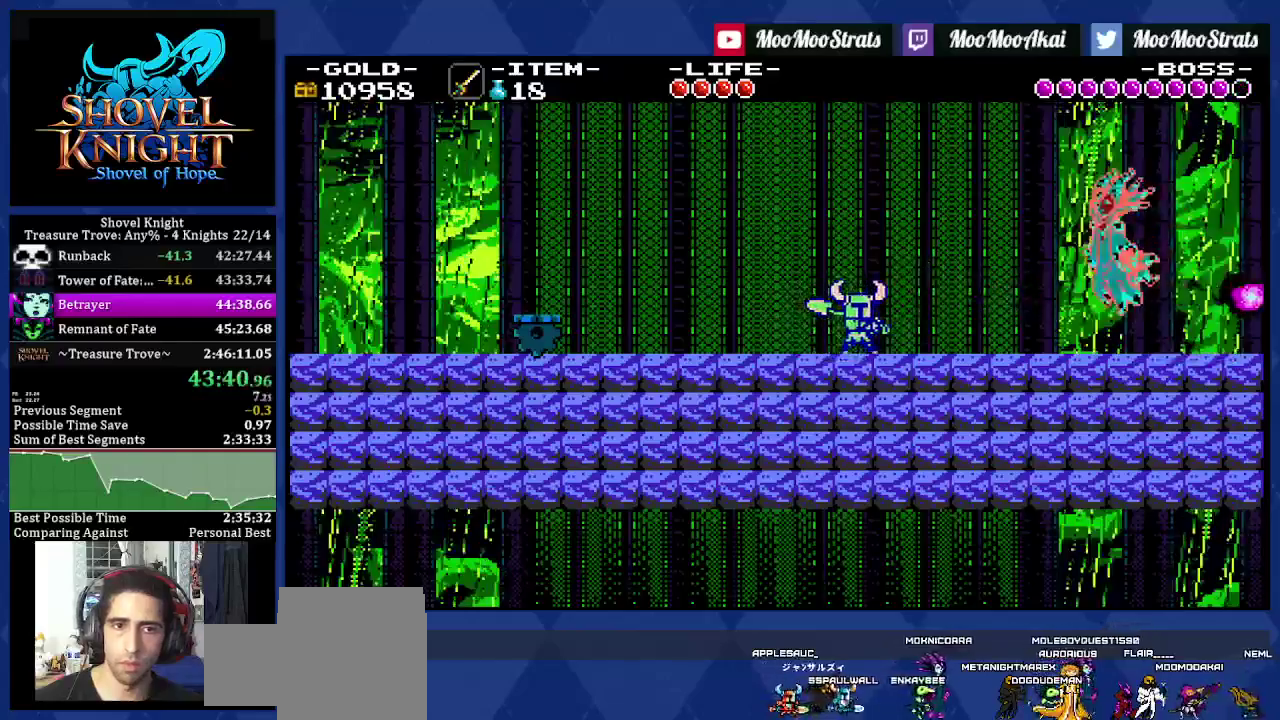
{"buttons": ["SQUARE"], "left_stick": "center", "right_stick": "center", "events": [[500, "DPAD_RIGHT", "up"]]}
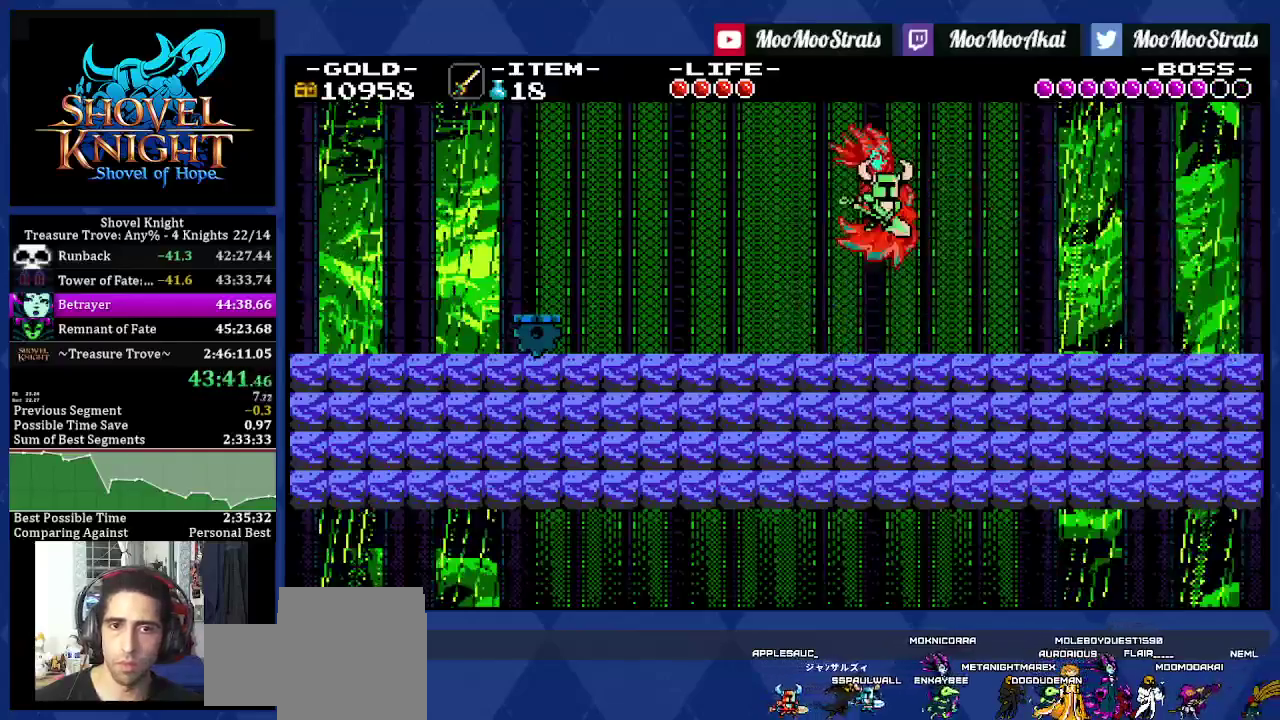
{"buttons": ["SQUARE", "DPAD_LEFT"], "left_stick": "center", "right_stick": "center", "events": [[167, "DPAD_LEFT", "down"]]}
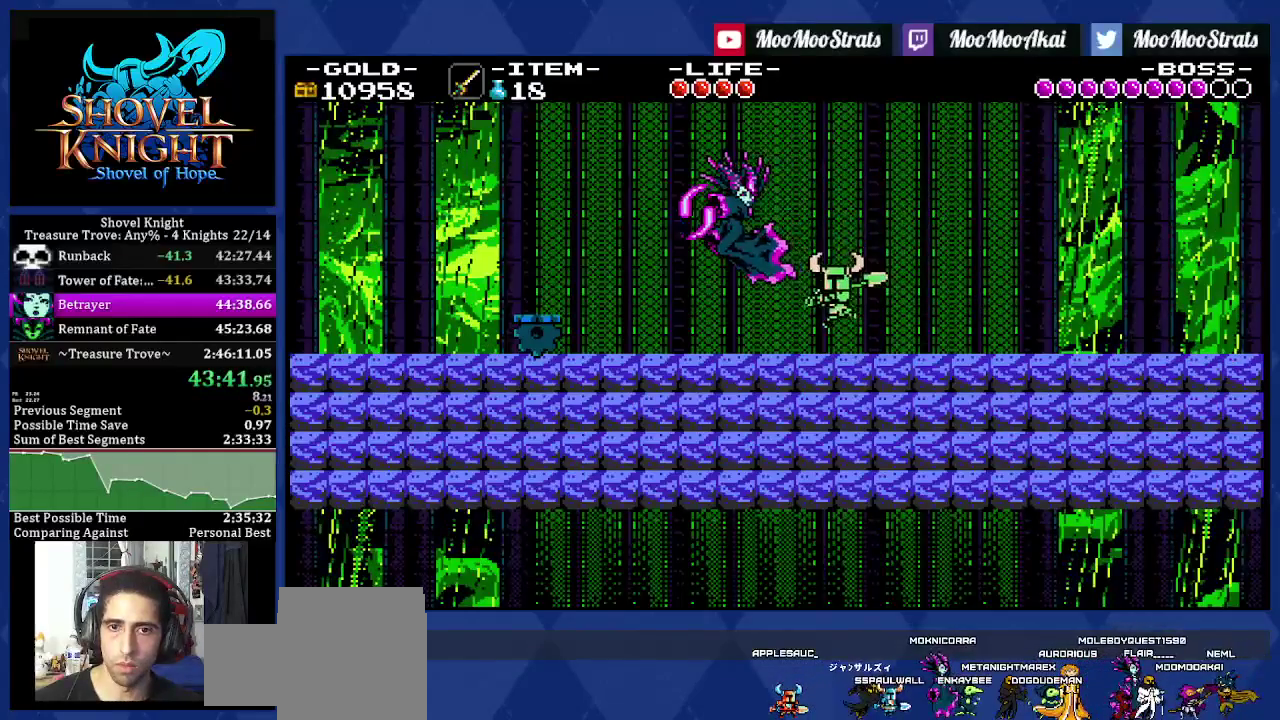
{"buttons": ["SQUARE", "DPAD_LEFT"], "left_stick": "center", "right_stick": "center", "events": []}
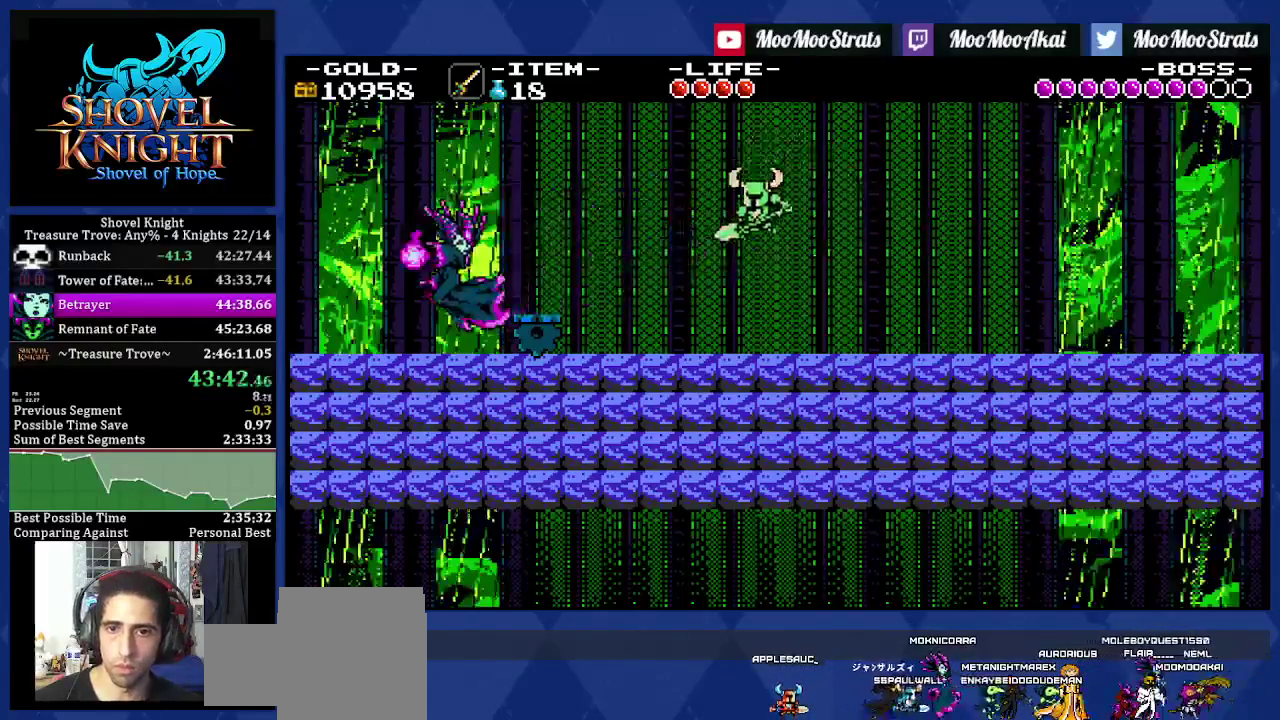
{"buttons": ["SQUARE"], "left_stick": "center", "right_stick": "center", "events": [[200, "DPAD_LEFT", "up"]]}
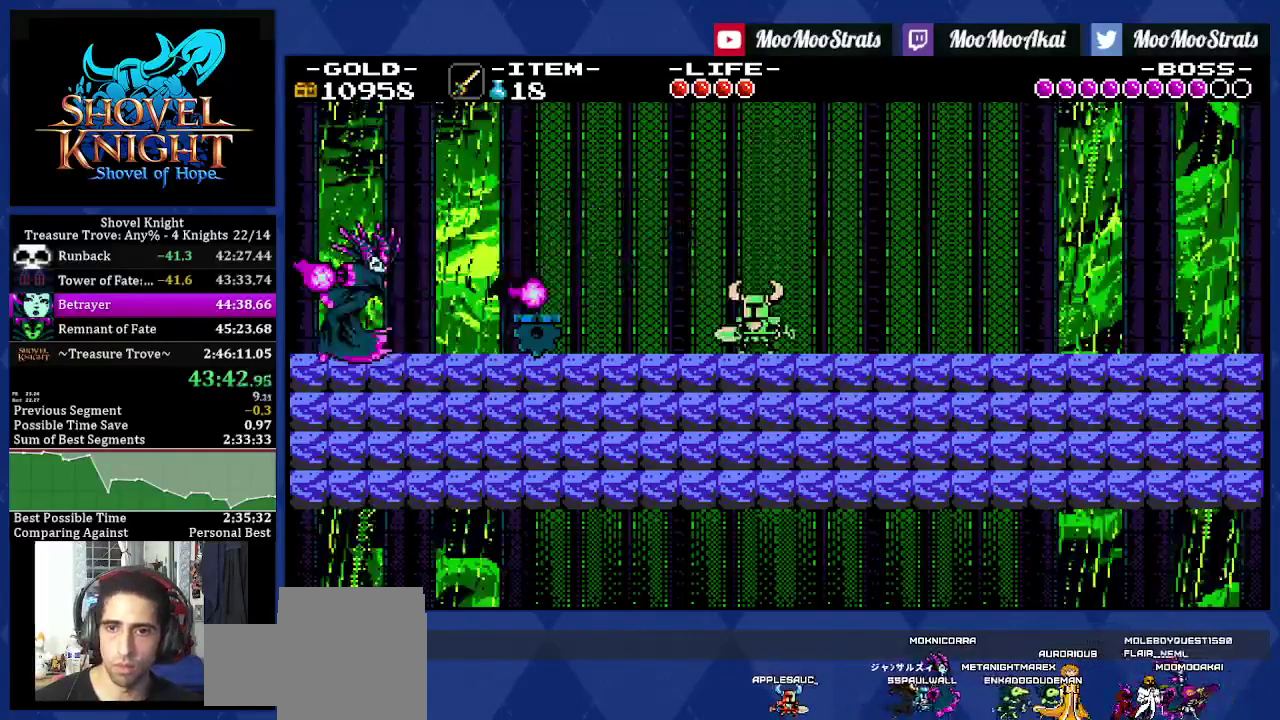
{"buttons": ["SQUARE"], "left_stick": "center", "right_stick": "center", "events": []}
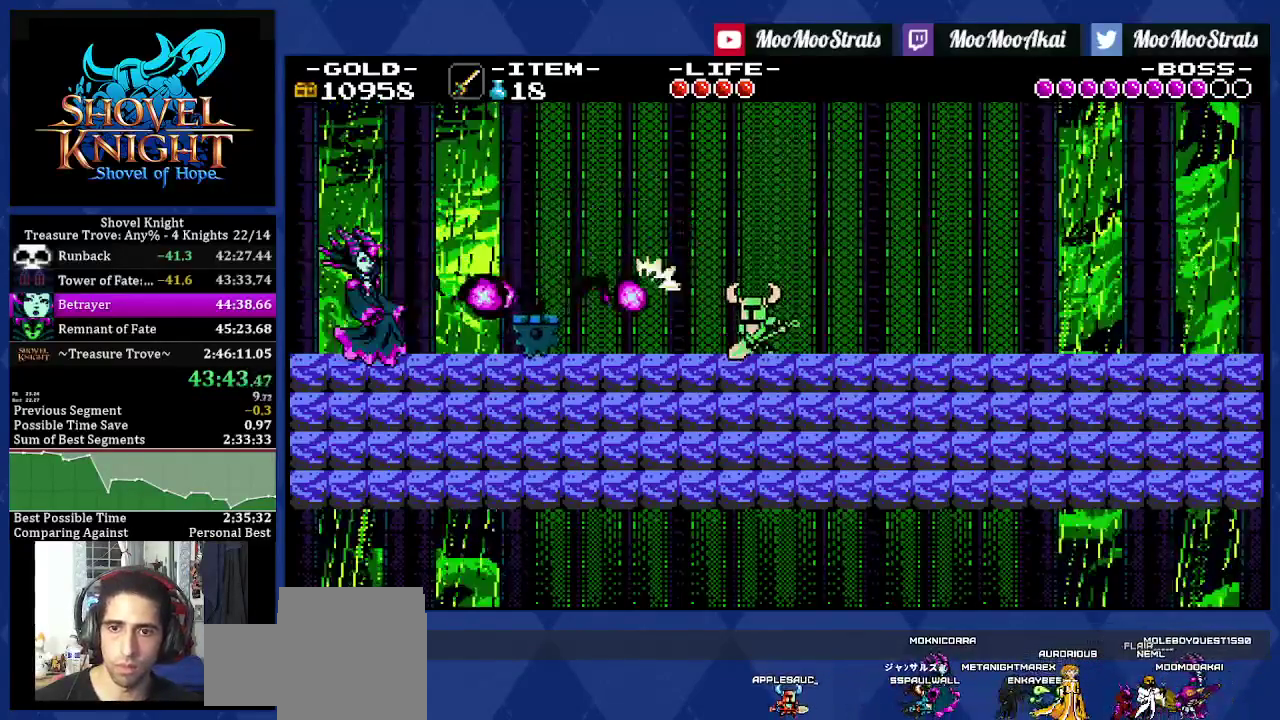
{"buttons": ["SQUARE"], "left_stick": "center", "right_stick": "center", "events": []}
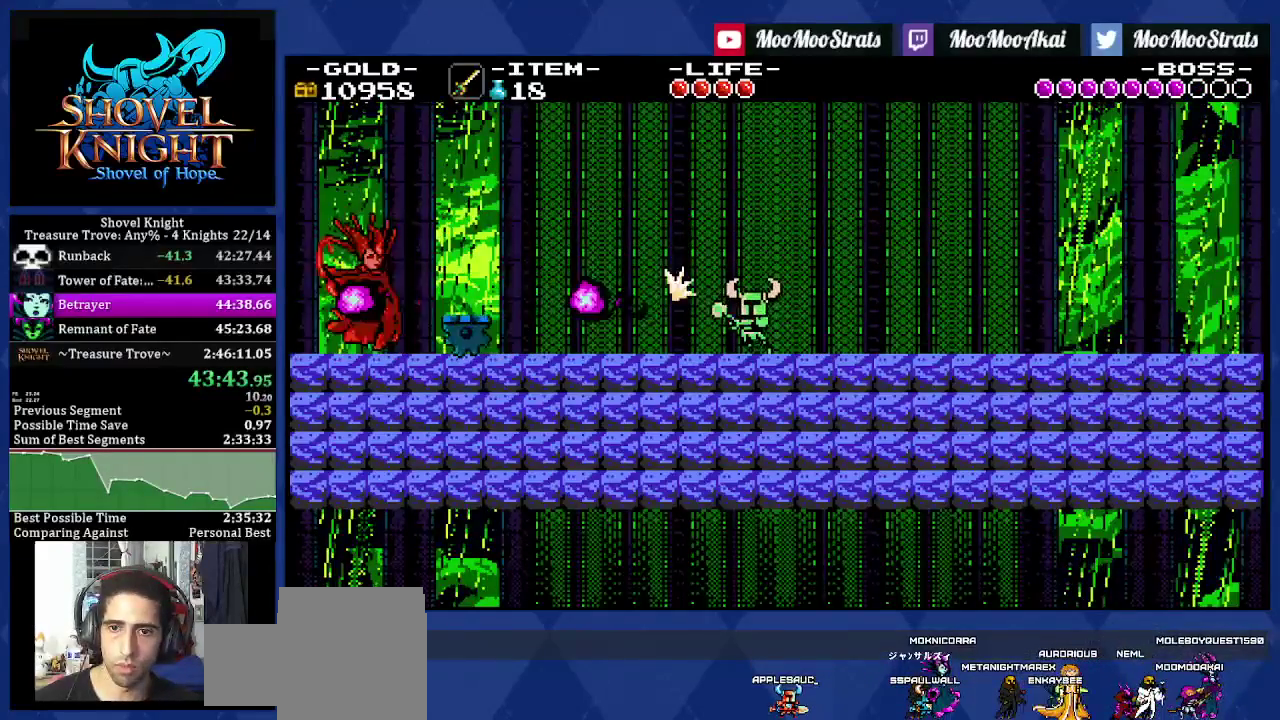
{"buttons": ["SQUARE", "DPAD_LEFT"], "left_stick": "center", "right_stick": "center", "events": [[317, "DPAD_LEFT", "down"]]}
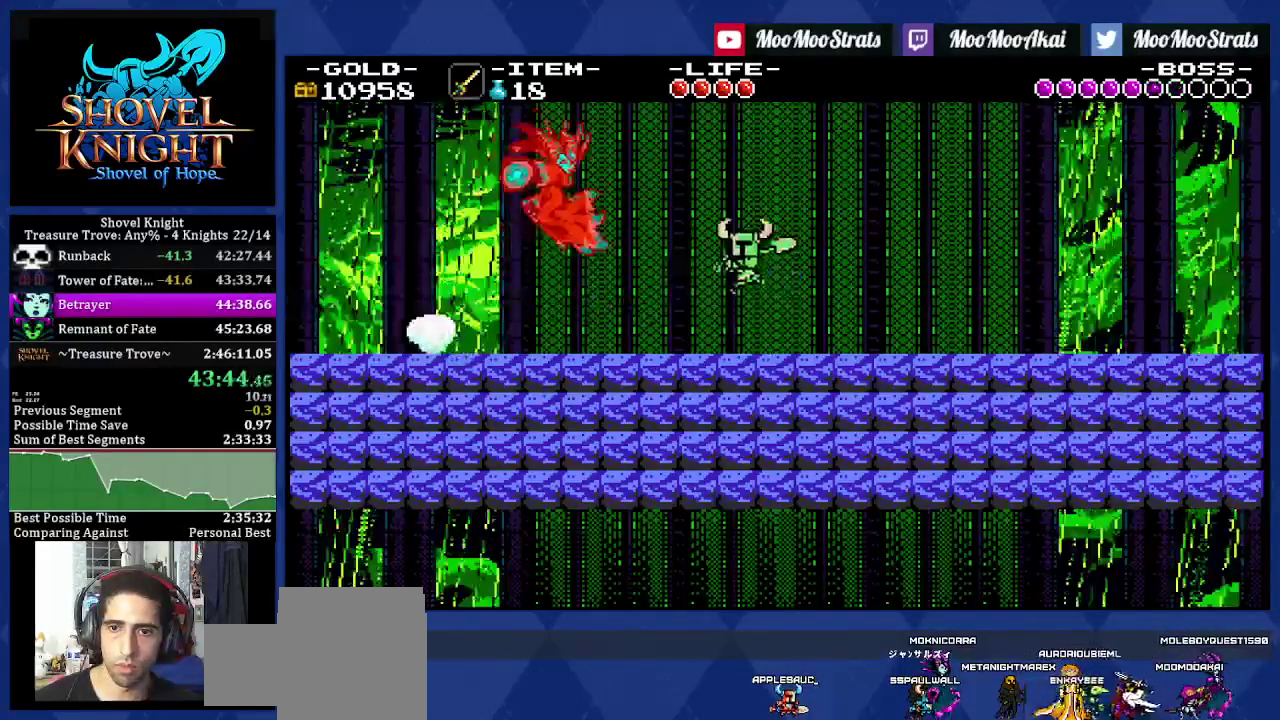
{"buttons": ["SQUARE"], "left_stick": "center", "right_stick": "center", "events": [[250, "DPAD_LEFT", "up"]]}
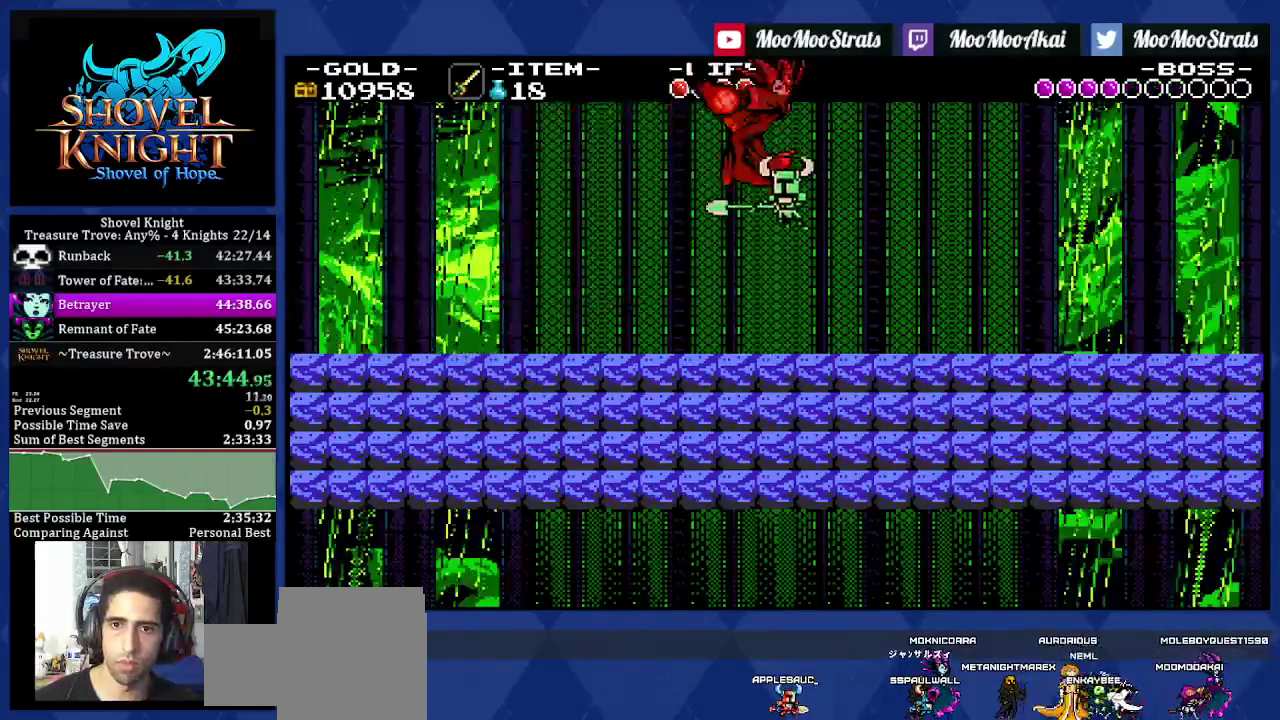
{"buttons": ["SQUARE"], "left_stick": "center", "right_stick": "center", "events": [[67, "DPAD_RIGHT", "down"], [350, "DPAD_RIGHT", "up"], [367, "DPAD_LEFT", "down"], [500, "DPAD_LEFT", "up"]]}
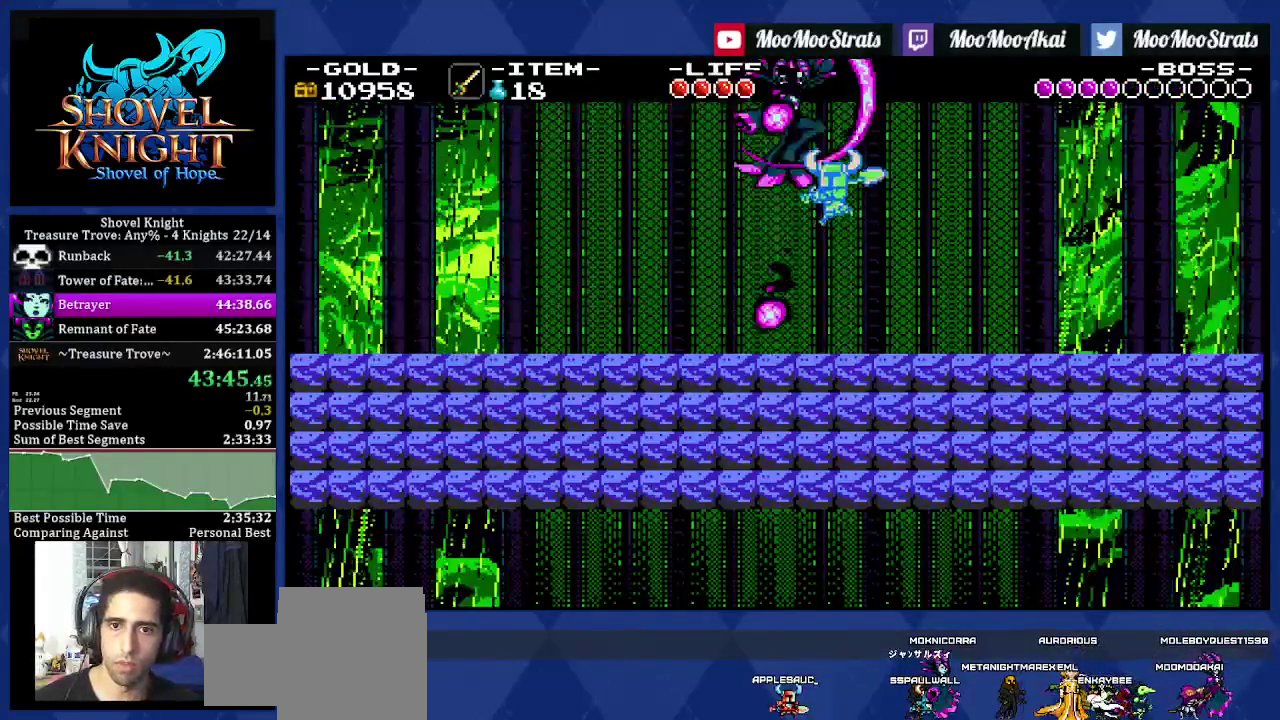
{"buttons": ["SQUARE"], "left_stick": "center", "right_stick": "center", "events": [[167, "SQUARE", "up"], [267, "SQUARE", "down"], [300, "DPAD_LEFT", "down"], [500, "DPAD_LEFT", "up"]]}
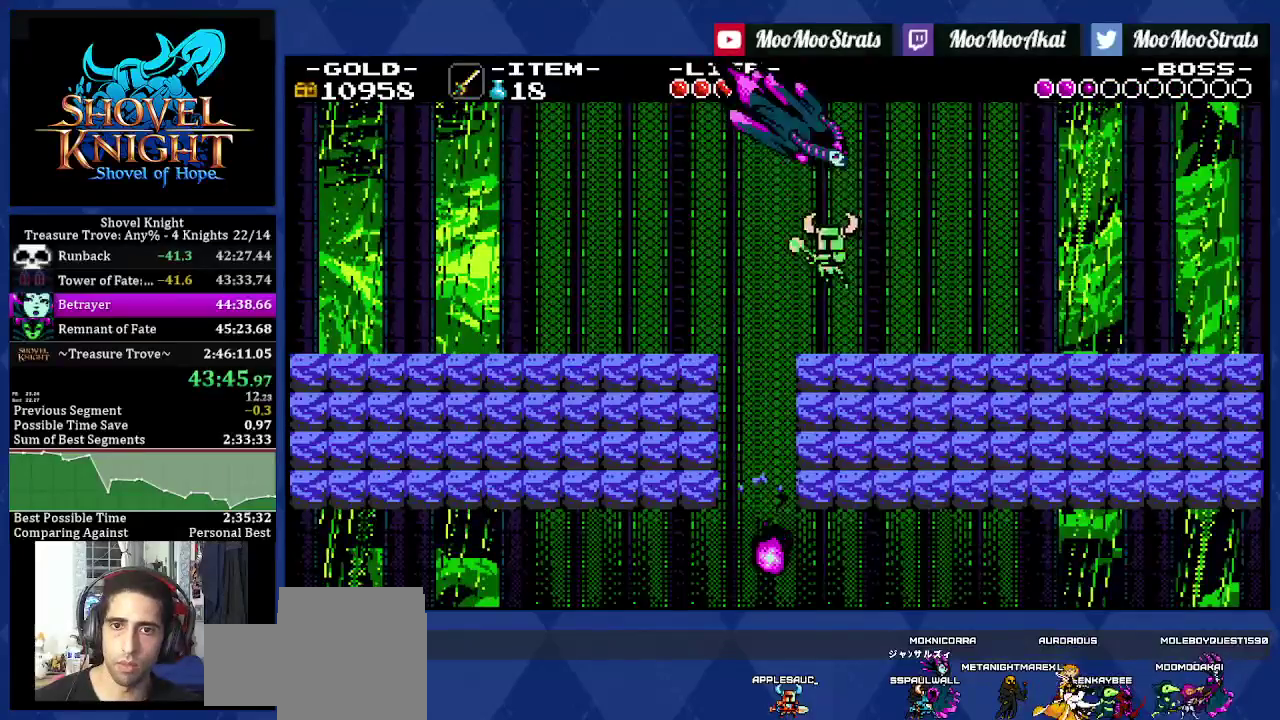
{"buttons": ["SQUARE", "DPAD_RIGHT"], "left_stick": "center", "right_stick": "center", "events": [[467, "DPAD_RIGHT", "down"]]}
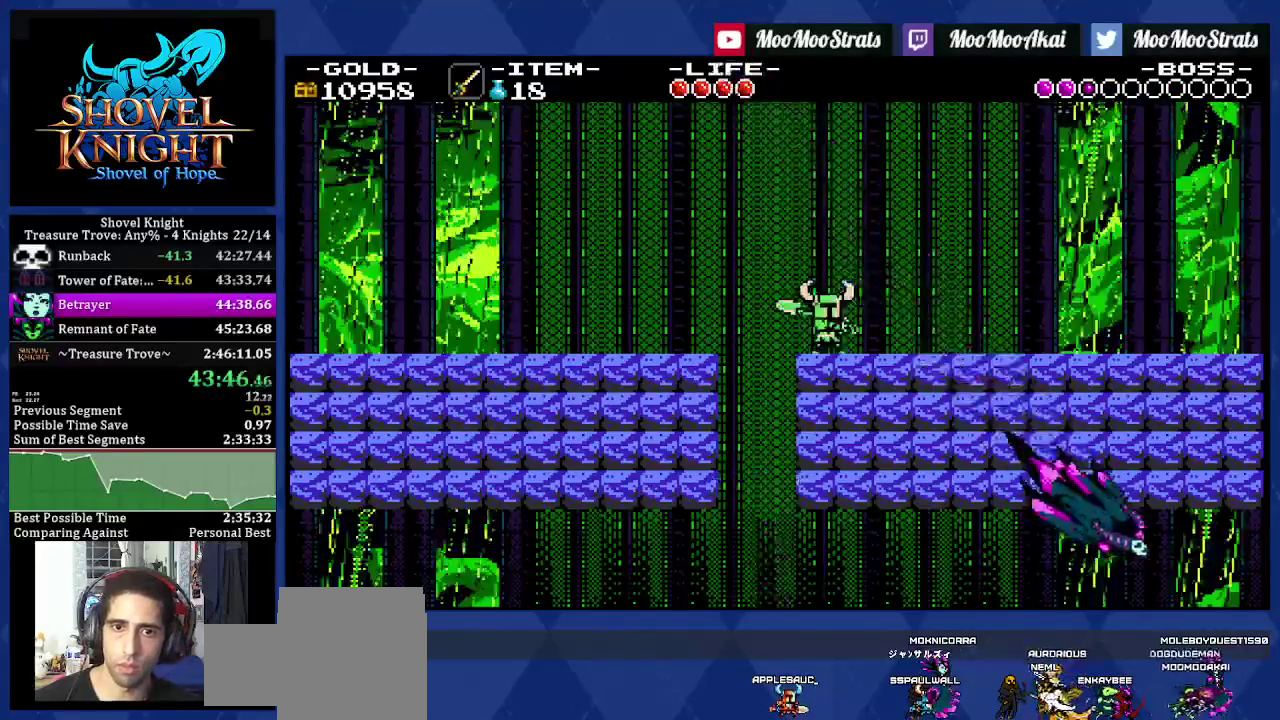
{"buttons": ["SQUARE"], "left_stick": "center", "right_stick": "center", "events": [[100, "DPAD_RIGHT", "up"]]}
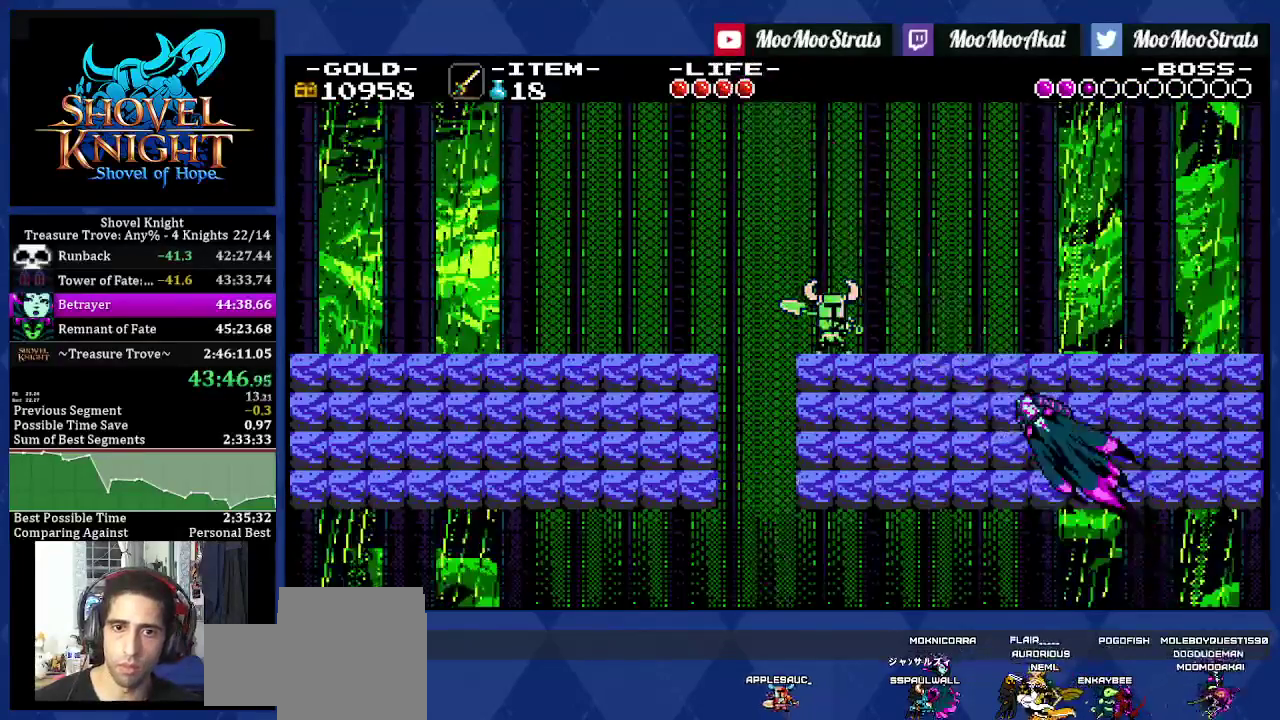
{"buttons": ["SQUARE", "DPAD_RIGHT"], "left_stick": "center", "right_stick": "center", "events": [[267, "DPAD_RIGHT", "down"], [267, "SQUARE", "up"], [367, "SQUARE", "down"]]}
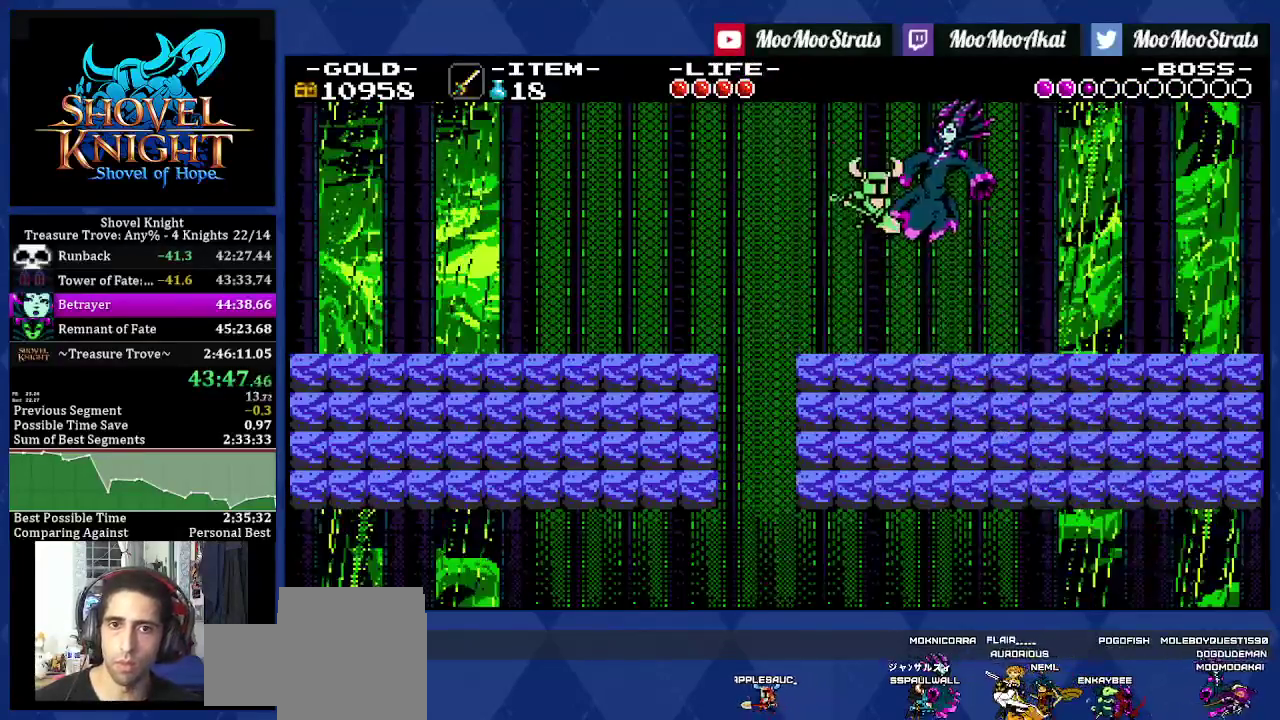
{"buttons": ["SQUARE", "DPAD_LEFT"], "left_stick": "center", "right_stick": "center", "events": [[133, "DPAD_DOWN", "down"], [400, "DPAD_DOWN", "up"], [400, "DPAD_RIGHT", "up"], [417, "DPAD_LEFT", "down"]]}
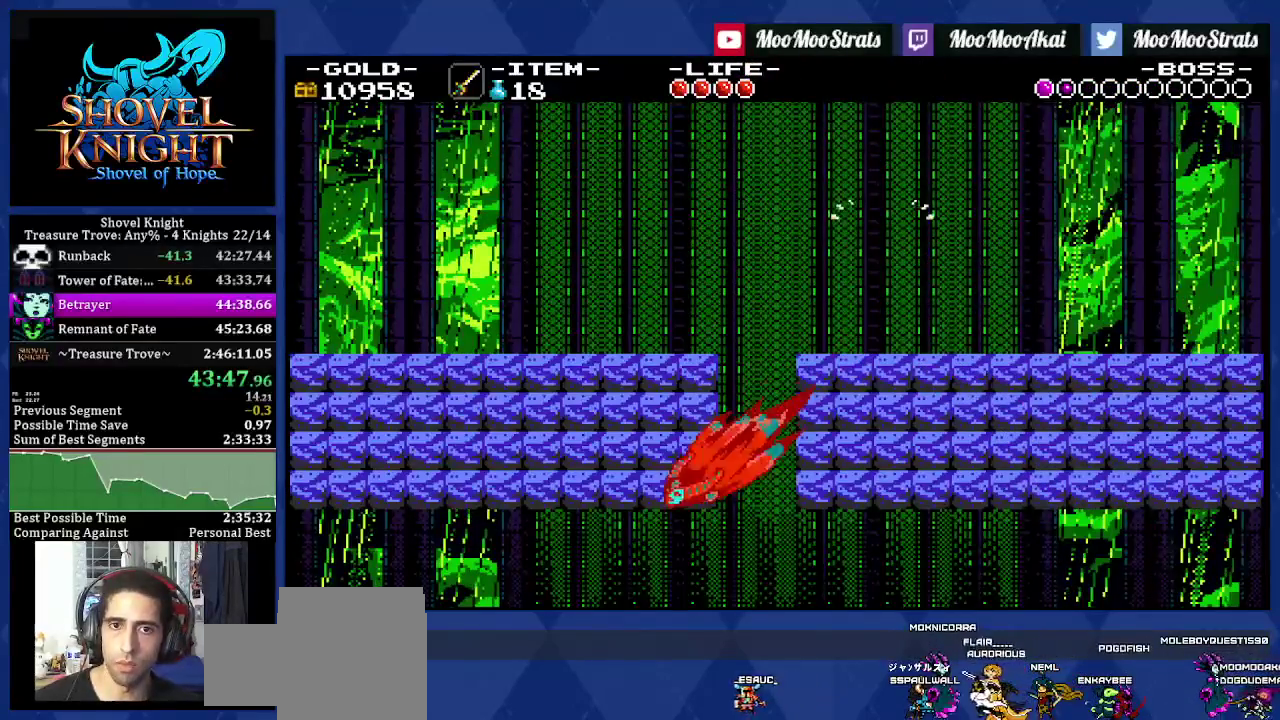
{"buttons": ["SQUARE", "DPAD_LEFT"], "left_stick": "center", "right_stick": "center", "events": [[217, "DPAD_LEFT", "up"], [317, "DPAD_LEFT", "down"]]}
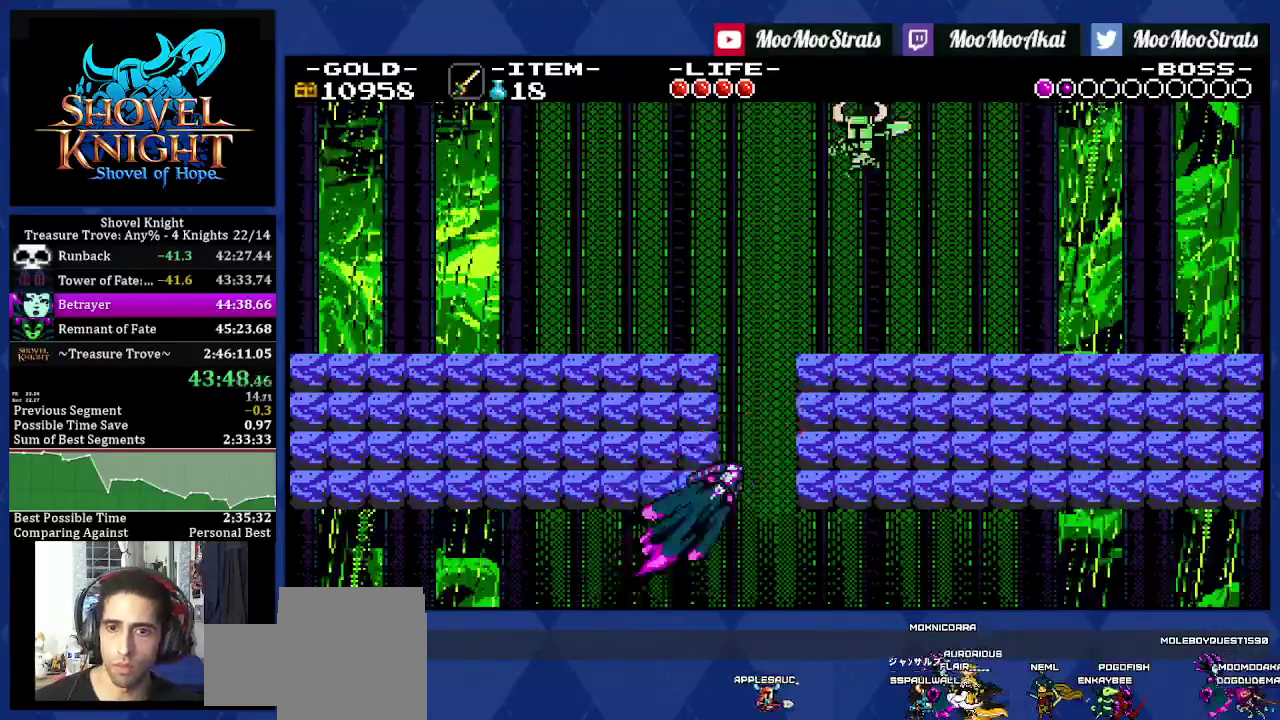
{"buttons": ["SQUARE", "DPAD_RIGHT"], "left_stick": "center", "right_stick": "center", "events": [[167, "DPAD_LEFT", "up"], [383, "DPAD_RIGHT", "down"]]}
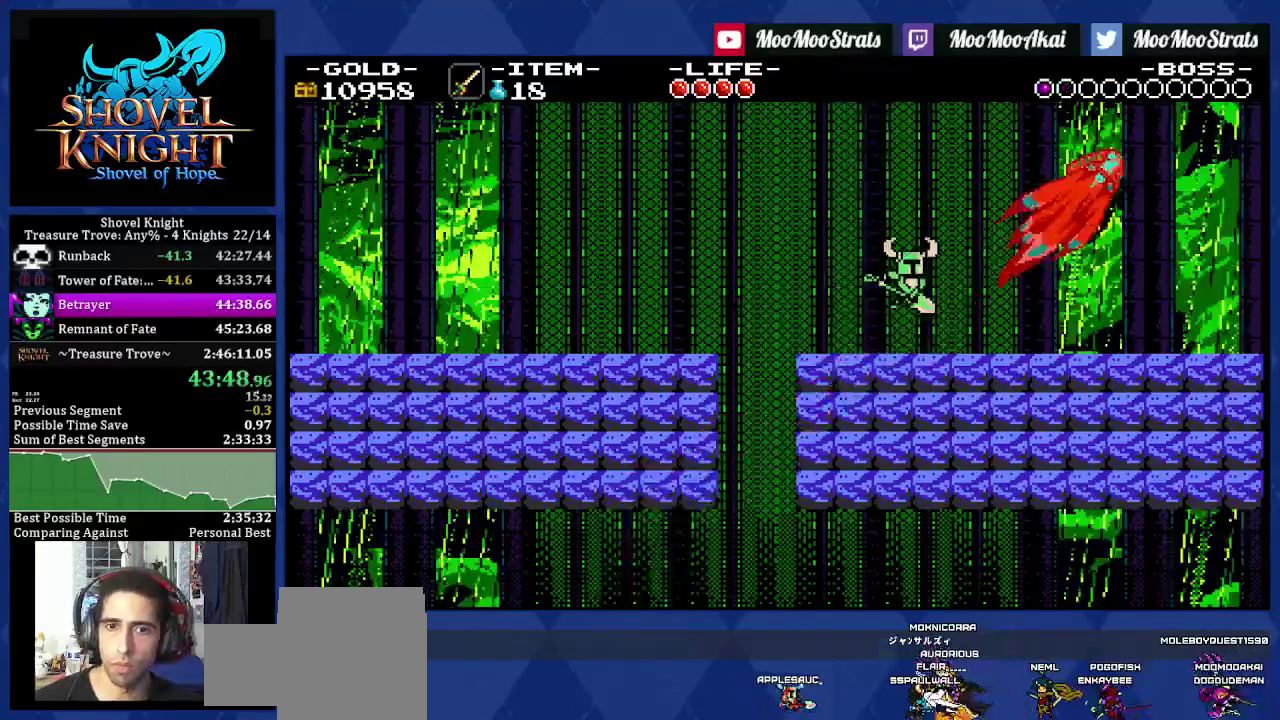
{"buttons": ["SQUARE", "DPAD_RIGHT"], "left_stick": "center", "right_stick": "center", "events": []}
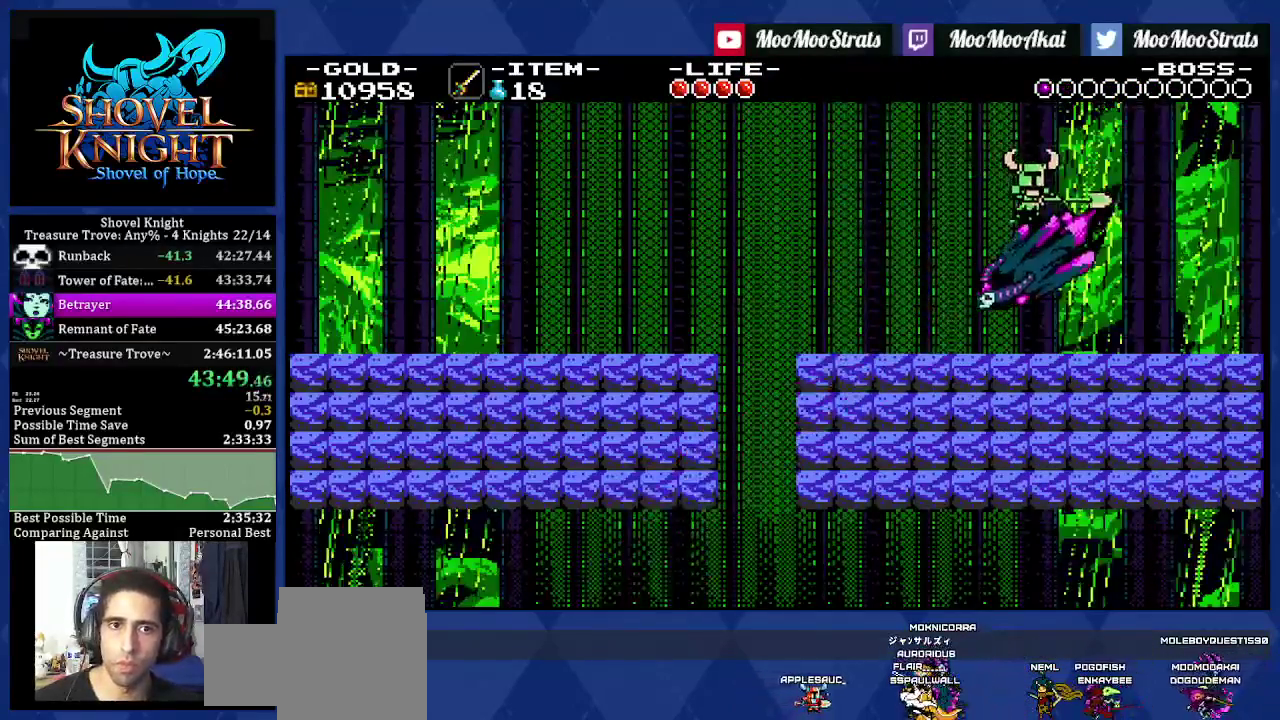
{"buttons": ["DPAD_LEFT"], "left_stick": "center", "right_stick": "center", "events": [[100, "DPAD_RIGHT", "up"], [100, "SQUARE", "up"], [217, "DPAD_LEFT", "down"]]}
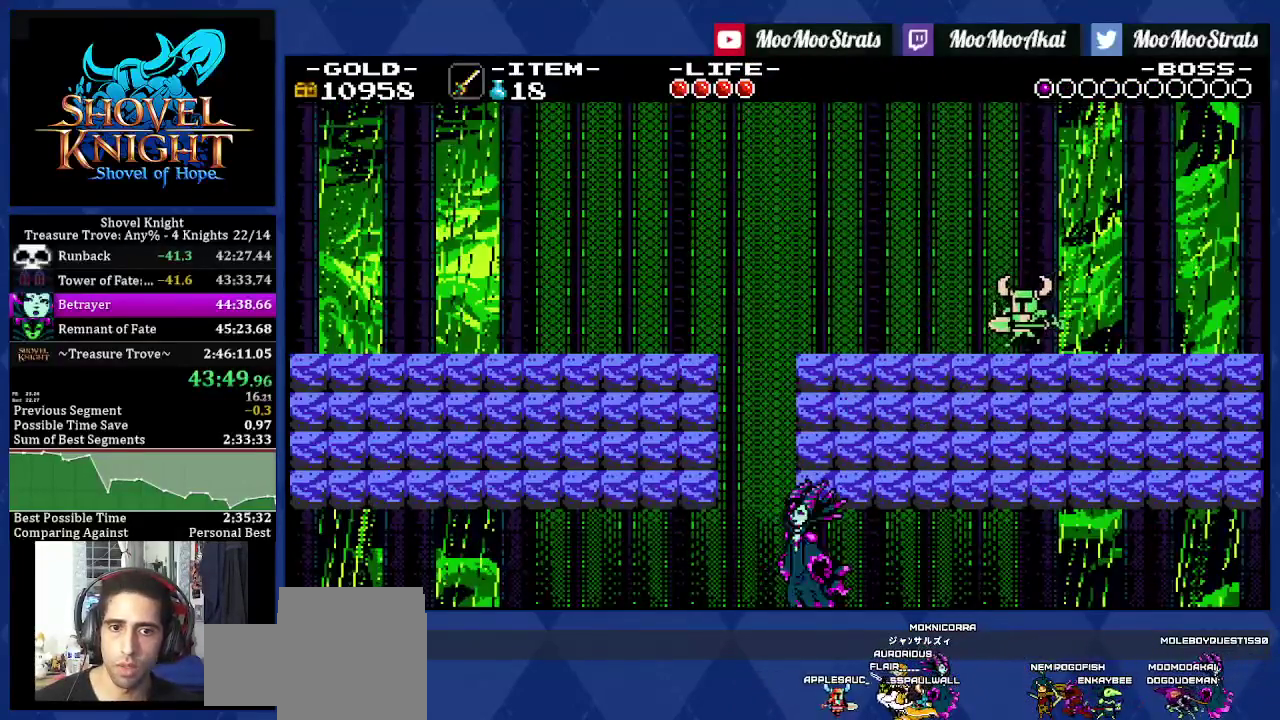
{"buttons": ["DPAD_LEFT"], "left_stick": "center", "right_stick": "center", "events": []}